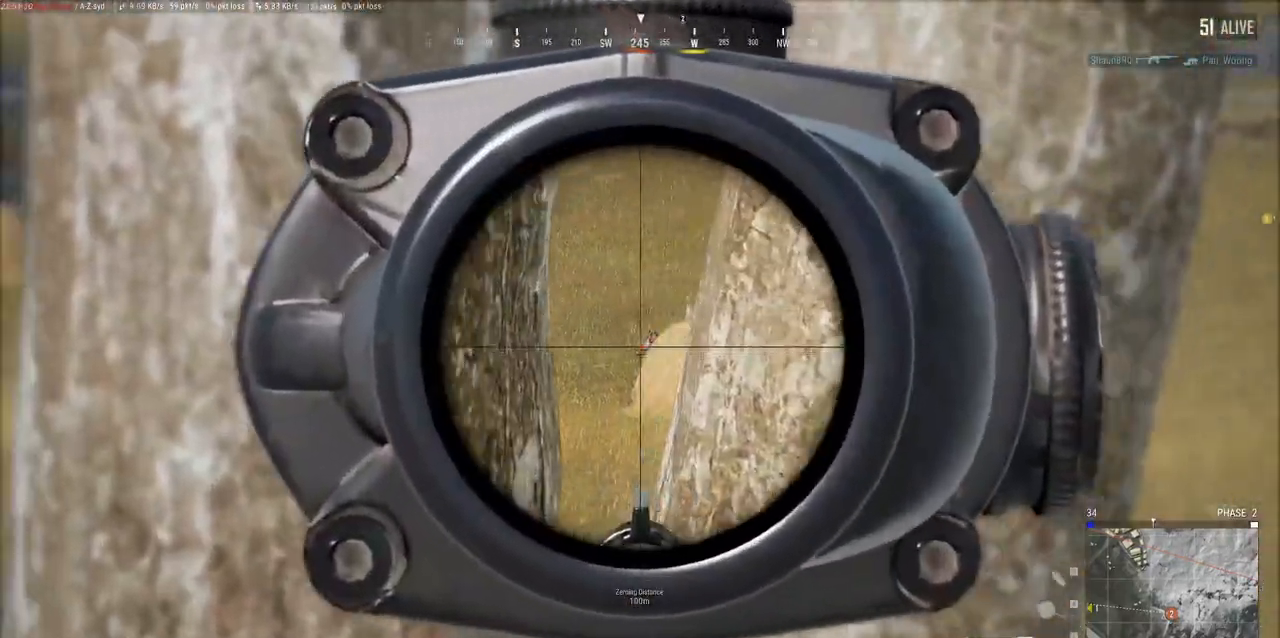
Gameplay with keyboard and mouse; each line is a JSON object with the keys and mouse buttons held at the frame after it. "events" lists presses ("down") and releases ("up") of "a", "alt", "c", "ctrl", "d", "e", "f", "q", "r", "s", "shift", "space", "tab", "w", "x", "z", "mouse_left", "mouse_wheel" and "mouse_right" between this image and that frame as [ms after this image, input, new state], when the widget could be followed in between. "mouse_left", "mouse_wheel", "mouse_right" = the "left", "wheel", "right" buttons of the "mouse" list. No other keys are recorded. "wheel" means that the mouse wheel is clicked or scrolled. Mouse movement is not recorded.
{"keys": [], "mouse": ["right"], "events": [[83, "a", "up"]]}
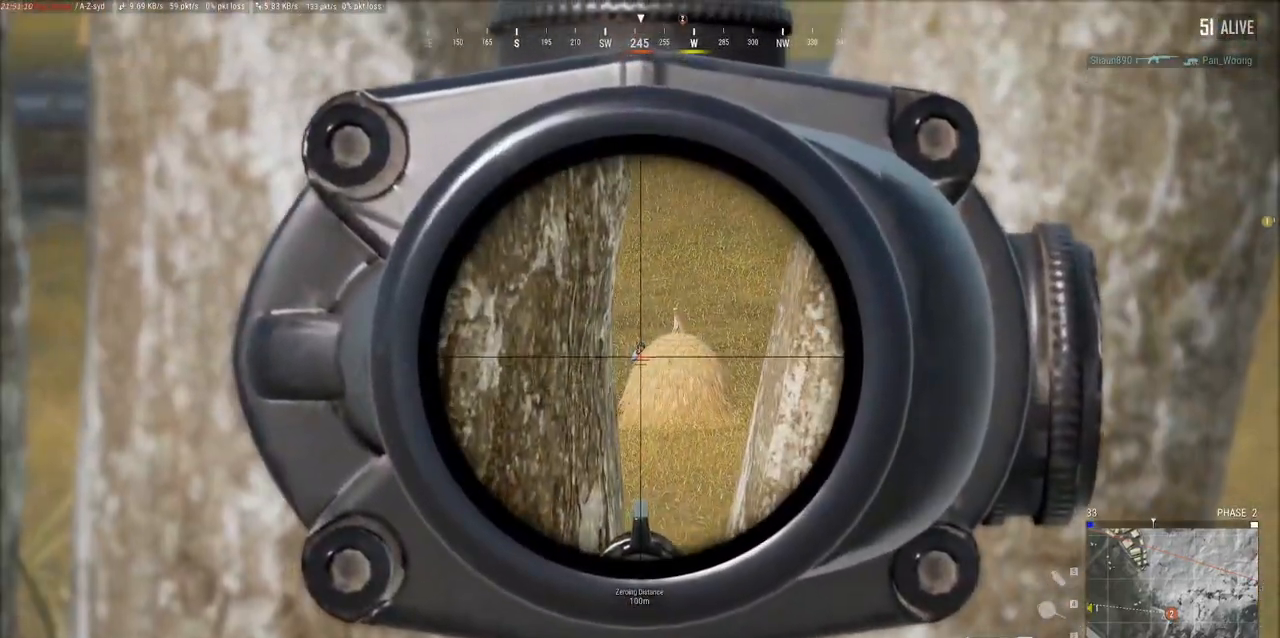
{"keys": ["shift"], "mouse": ["right"], "events": [[17, "shift", "down"], [283, "mouse_left", "down"], [417, "mouse_left", "up"]]}
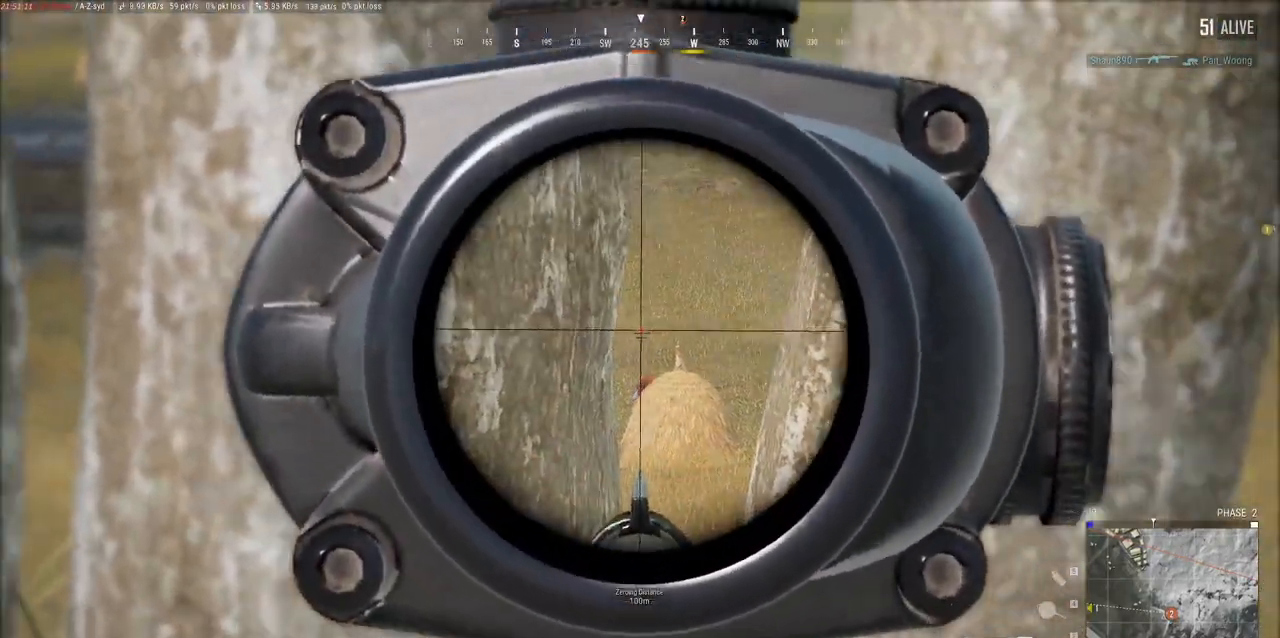
{"keys": [], "mouse": ["right"], "events": [[67, "shift", "up"]]}
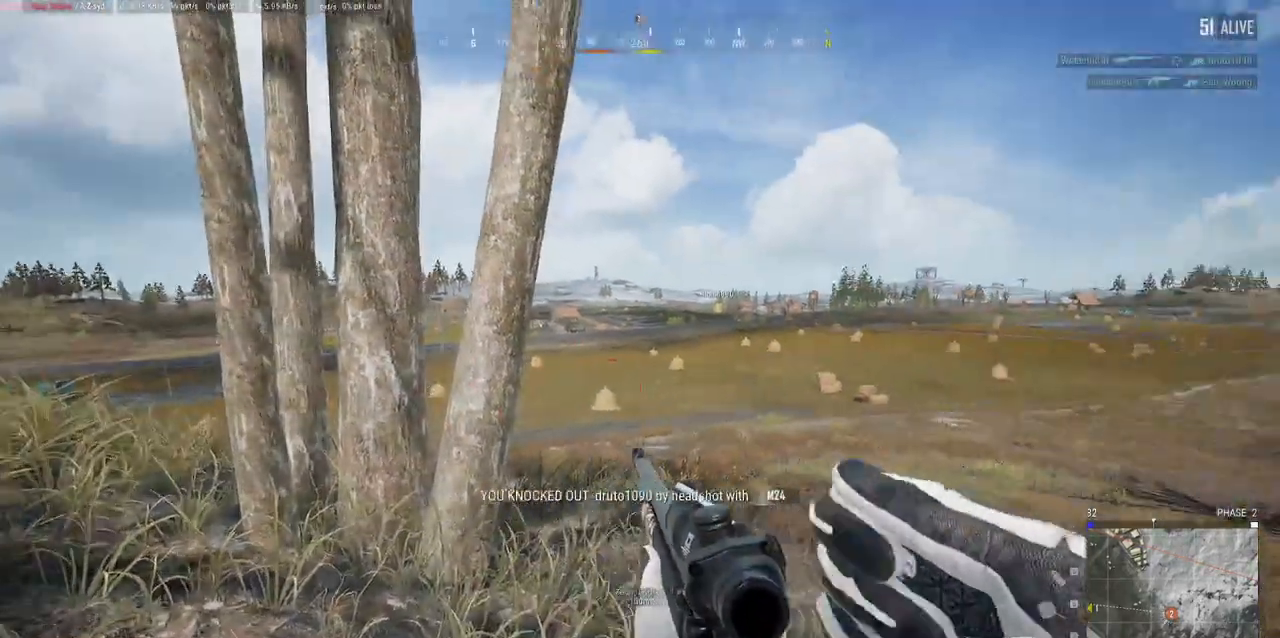
{"keys": ["w"], "mouse": ["right"], "events": [[433, "w", "down"]]}
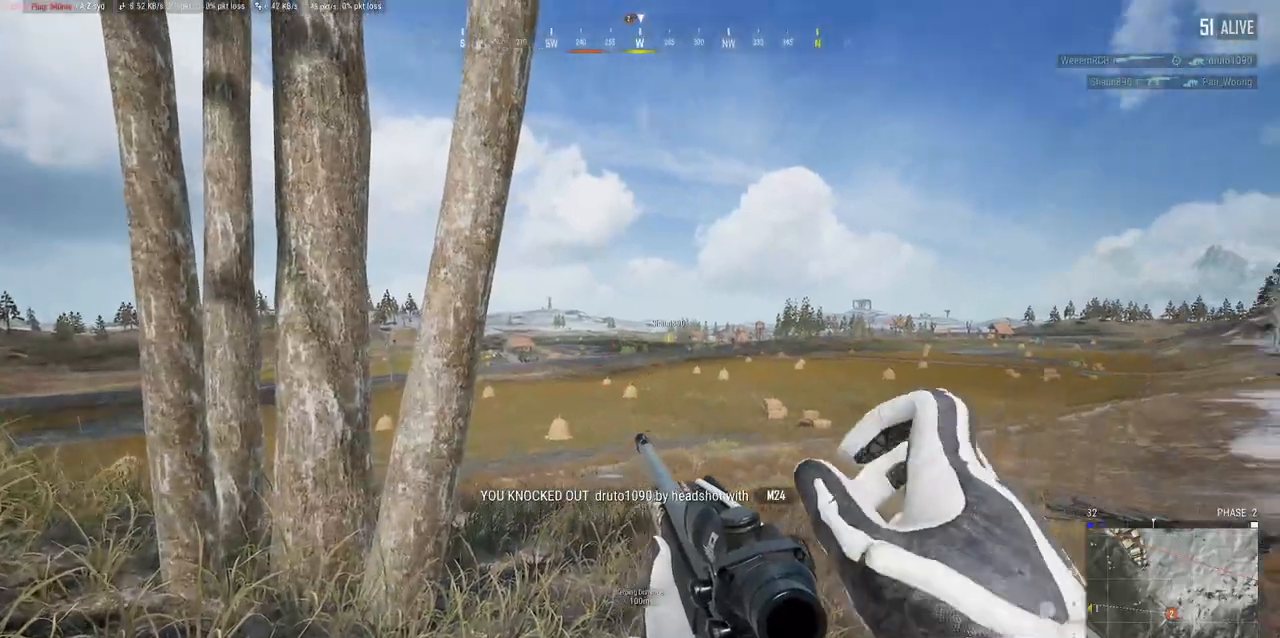
{"keys": [], "mouse": ["right"], "events": [[233, "w", "up"]]}